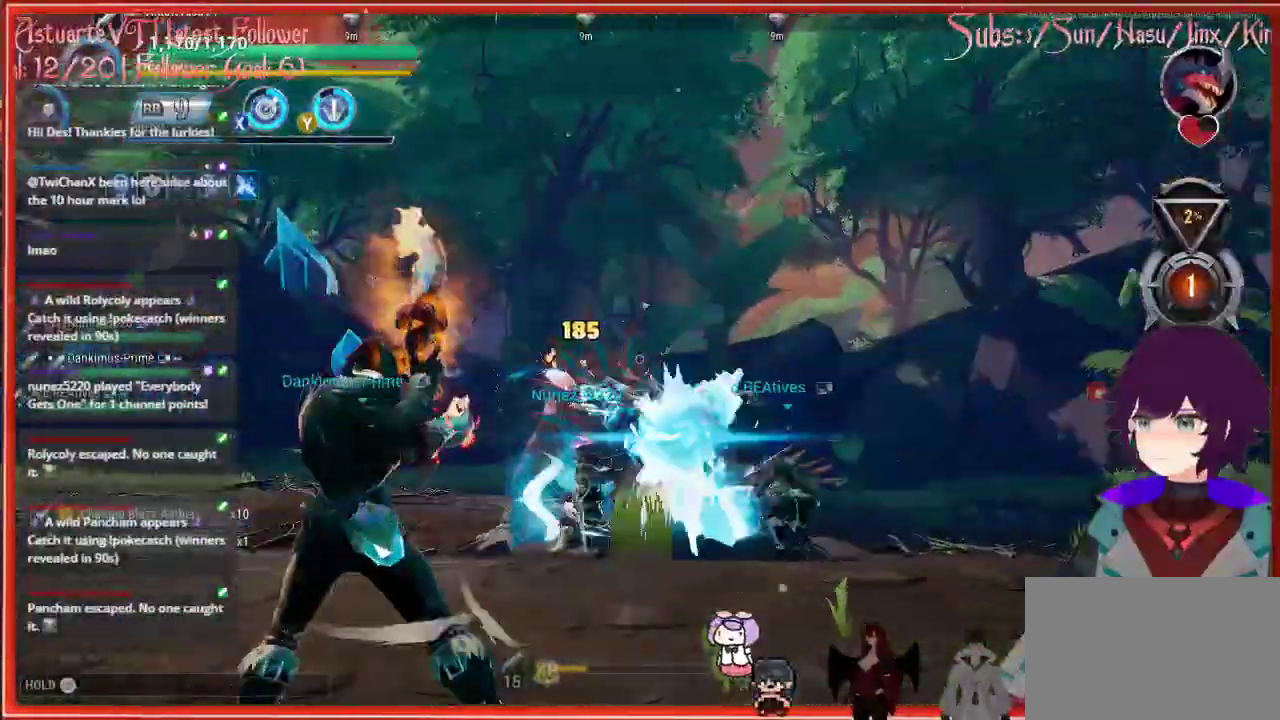
Gameplay with a controller (Xbox layout); each line is a JSON object with the inputs held at the frame after it. "events" lists button and stick changes between this image and that frame as [ms after this image, input, new state], when the widget could be followed in between.
{"buttons": ["R2"], "left_stick": "left", "right_stick": "down-right", "events": [[83, "right_stick", "down-right"]]}
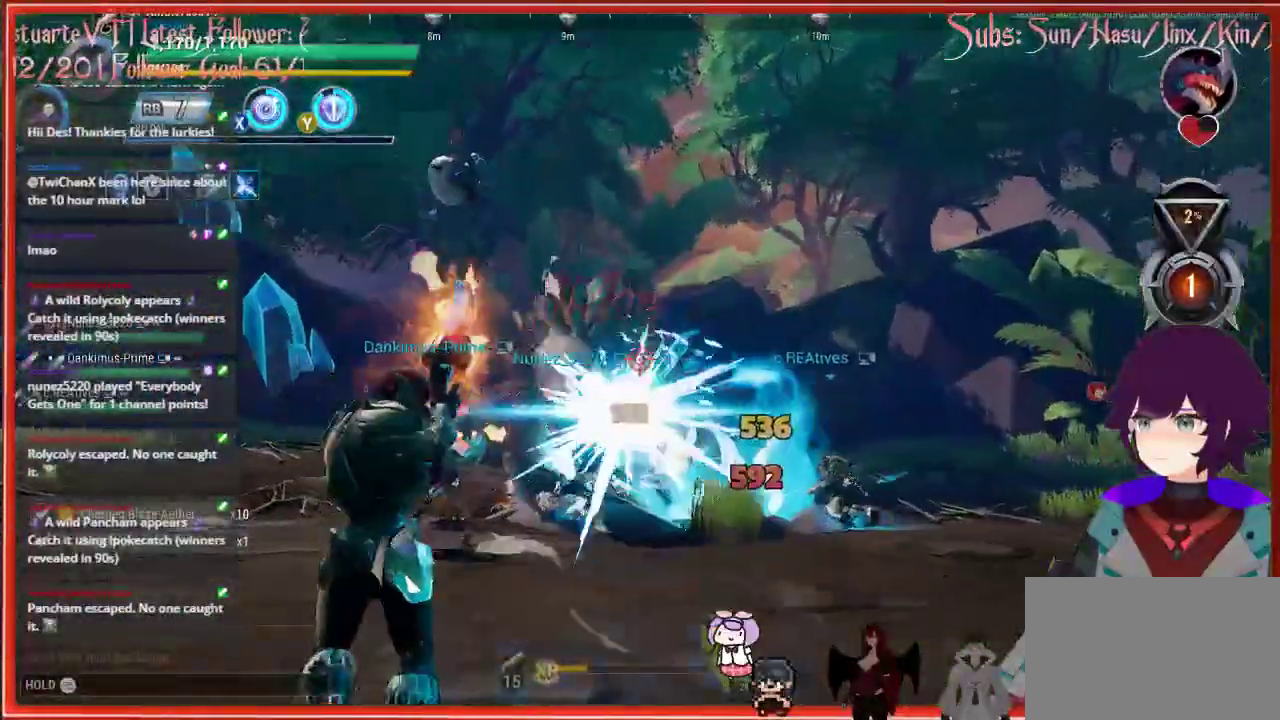
{"buttons": ["R2"], "left_stick": "left", "right_stick": "down-right", "events": []}
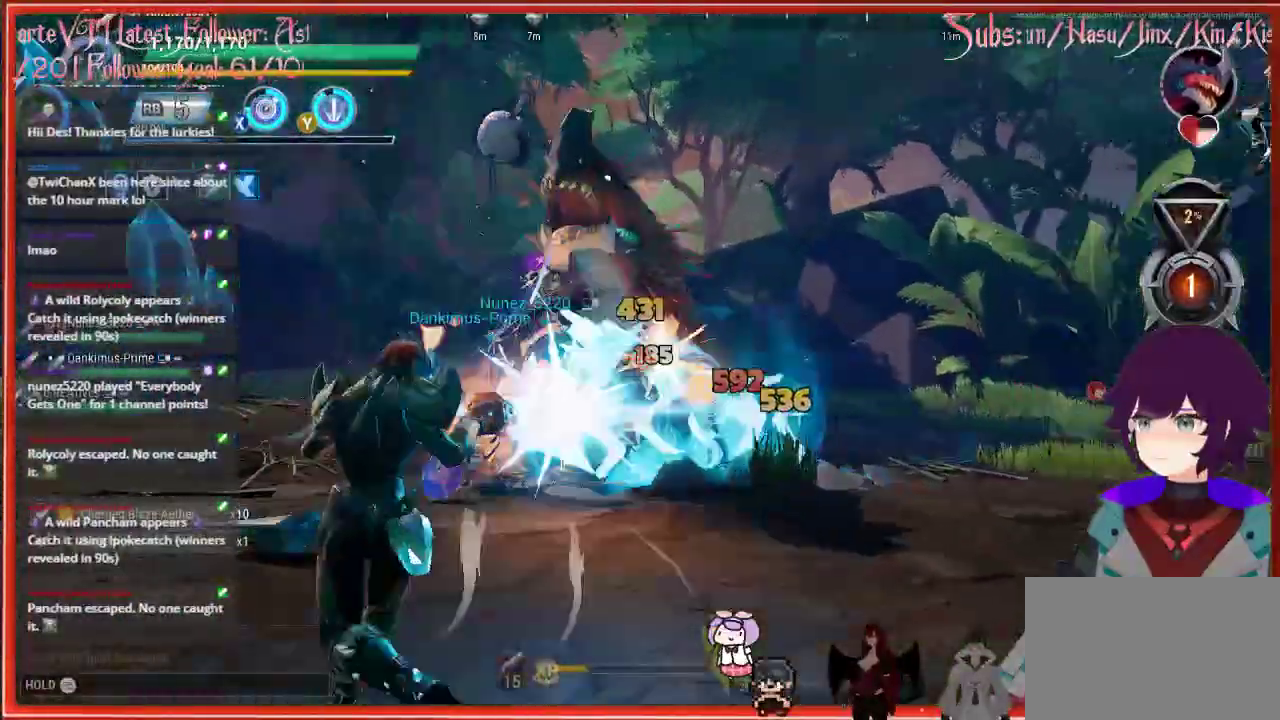
{"buttons": ["R2"], "left_stick": "left", "right_stick": "down-right", "events": []}
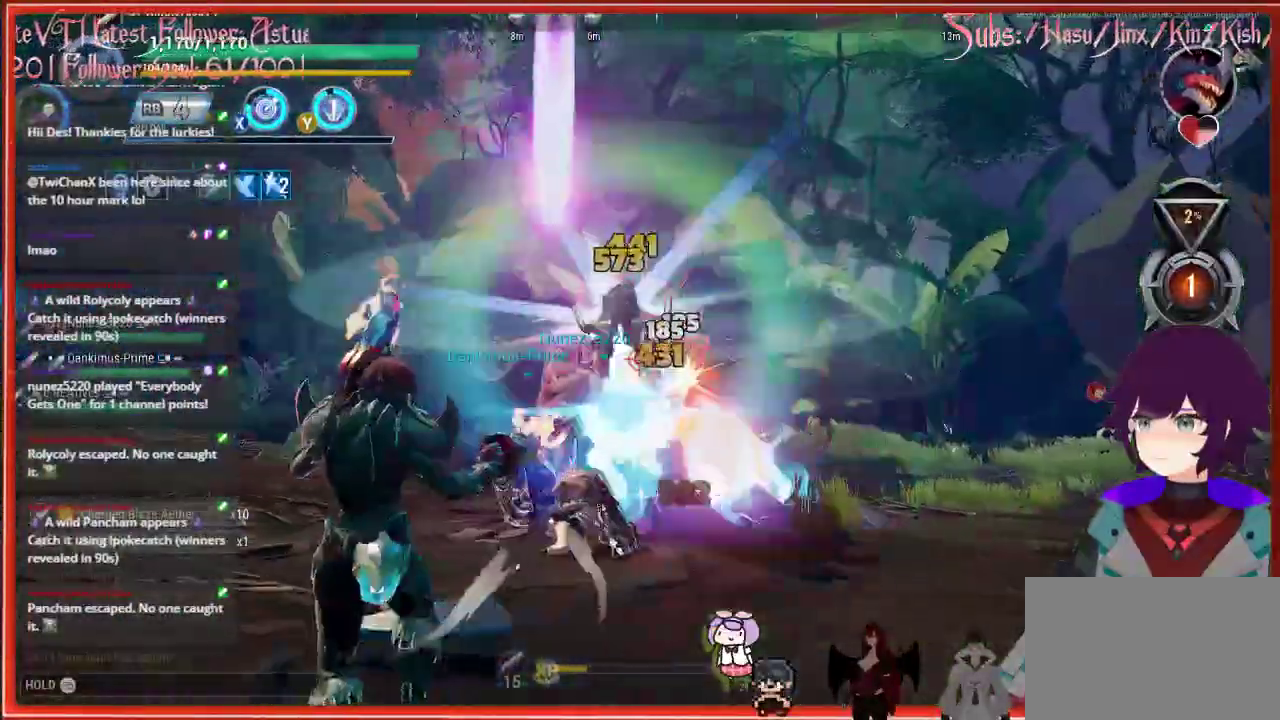
{"buttons": ["R2"], "left_stick": "left", "right_stick": "down-right", "events": []}
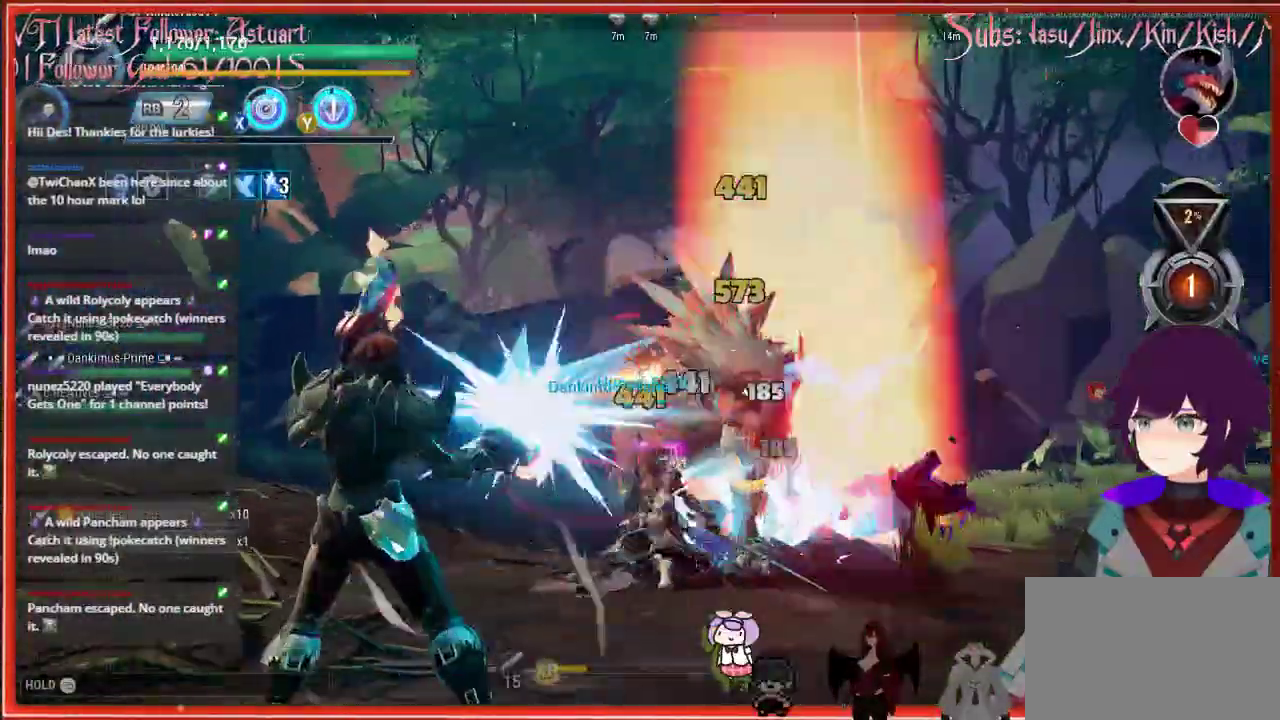
{"buttons": ["R2"], "left_stick": "up-left", "right_stick": "down-right", "events": [[67, "left_stick", "up-left"]]}
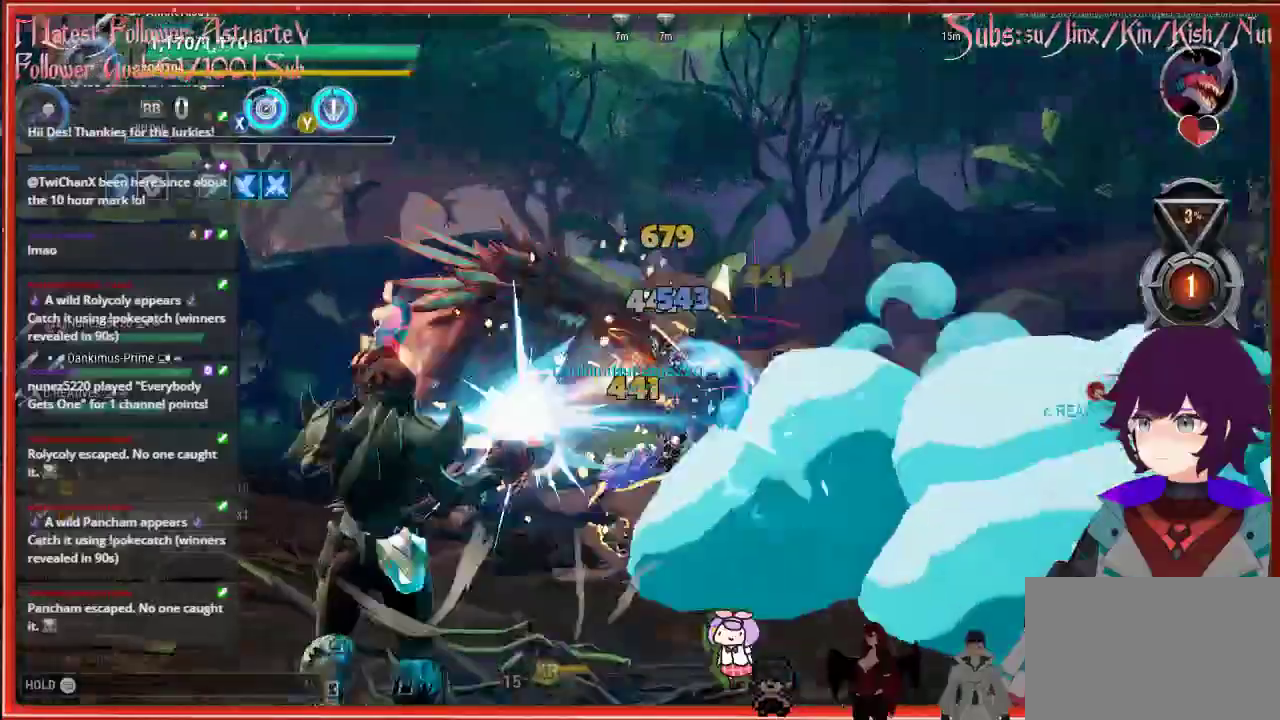
{"buttons": ["R2"], "left_stick": "up-left", "right_stick": "down-right", "events": []}
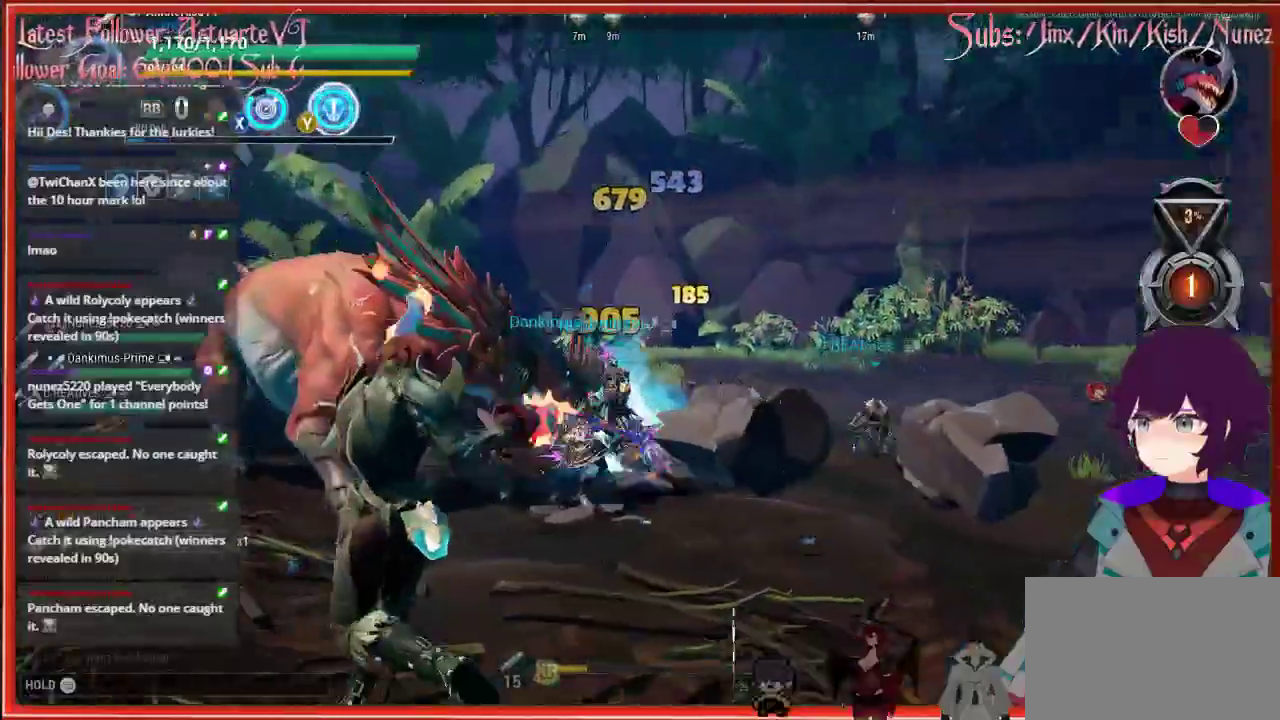
{"buttons": ["R2"], "left_stick": "left", "right_stick": "down-right", "events": [[167, "left_stick", "left"]]}
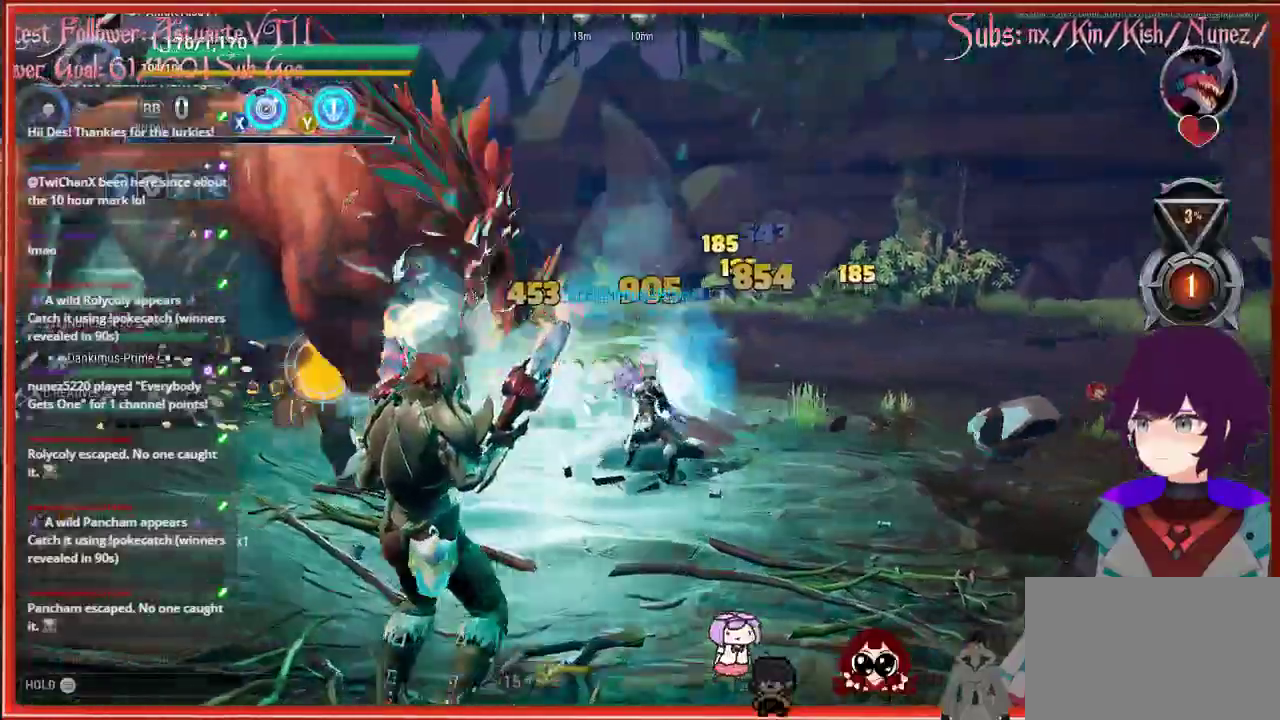
{"buttons": ["R2"], "left_stick": "left", "right_stick": "center", "events": [[317, "right_stick", "center"]]}
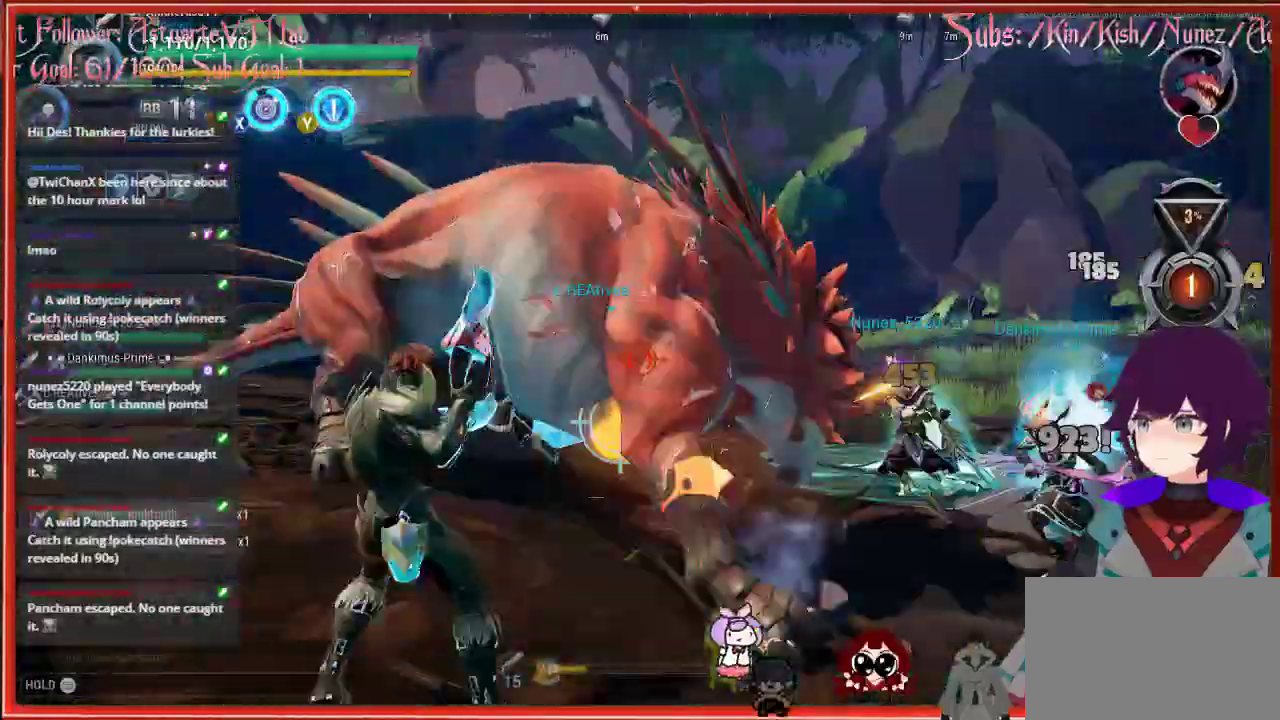
{"buttons": ["R2"], "left_stick": "left", "right_stick": "left", "events": [[83, "right_stick", "left"]]}
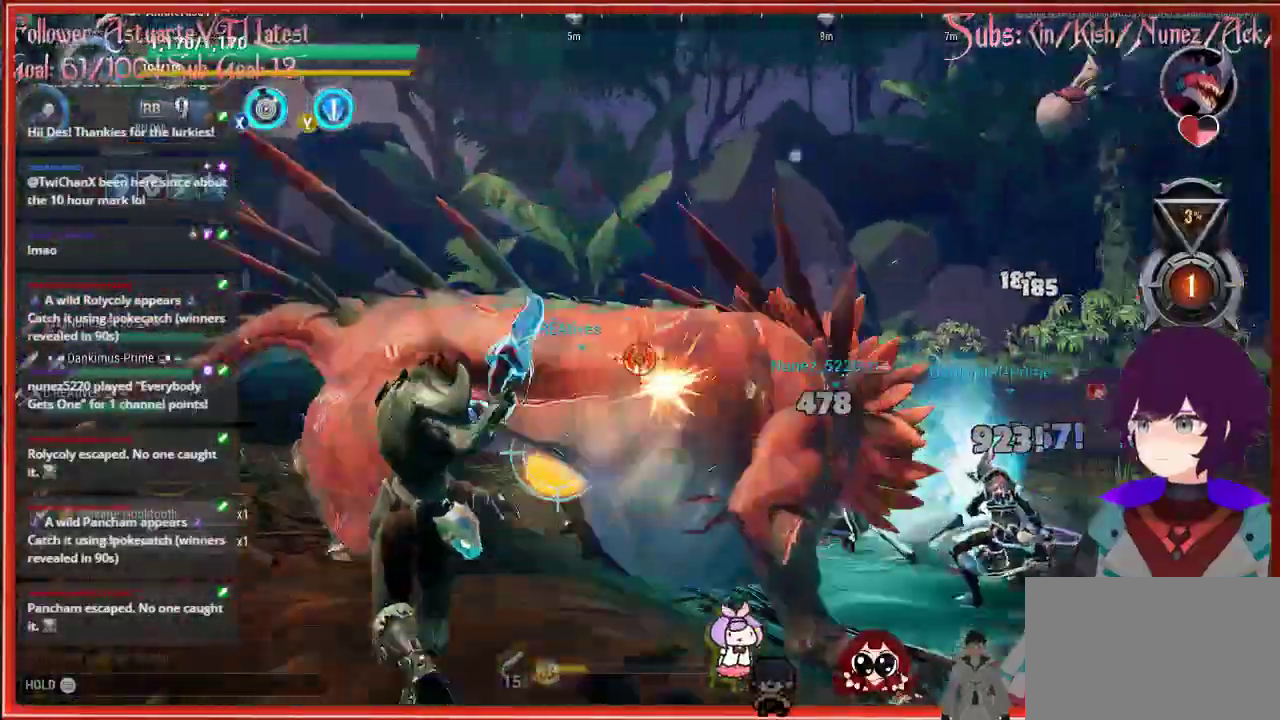
{"buttons": ["R2"], "left_stick": "left", "right_stick": "center", "events": [[450, "right_stick", "center"]]}
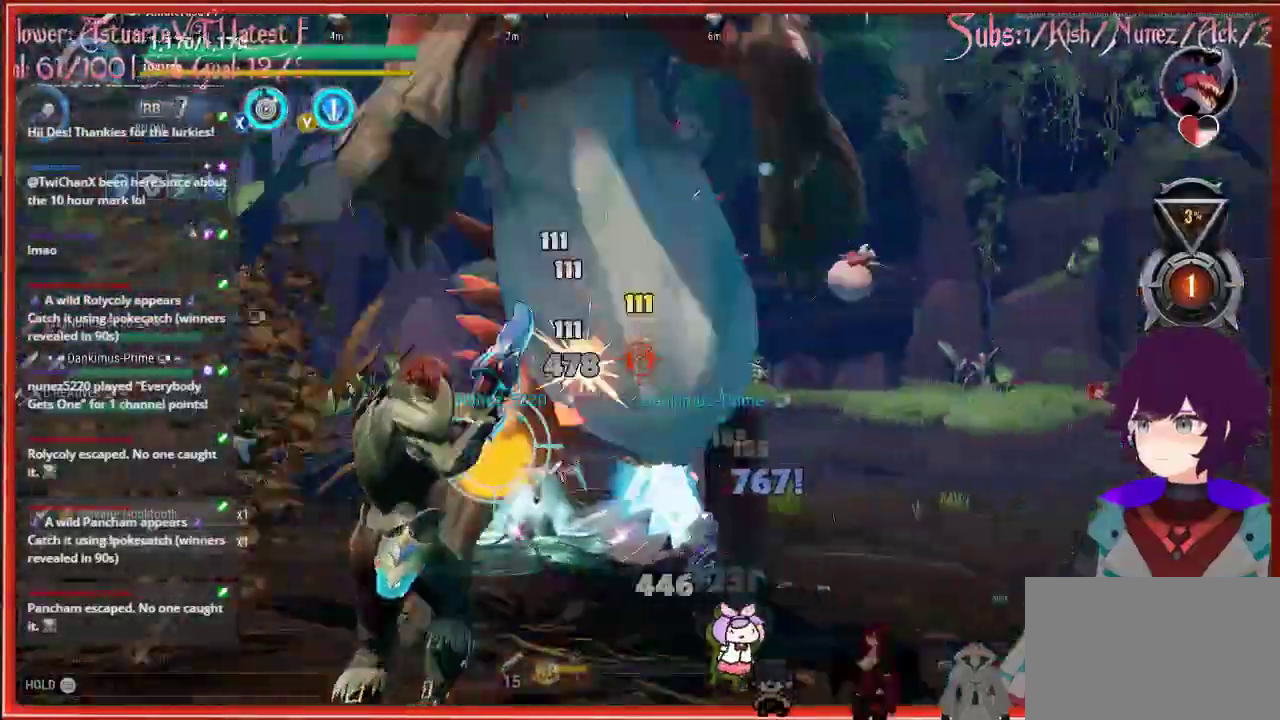
{"buttons": ["R2"], "left_stick": "left", "right_stick": "center", "events": []}
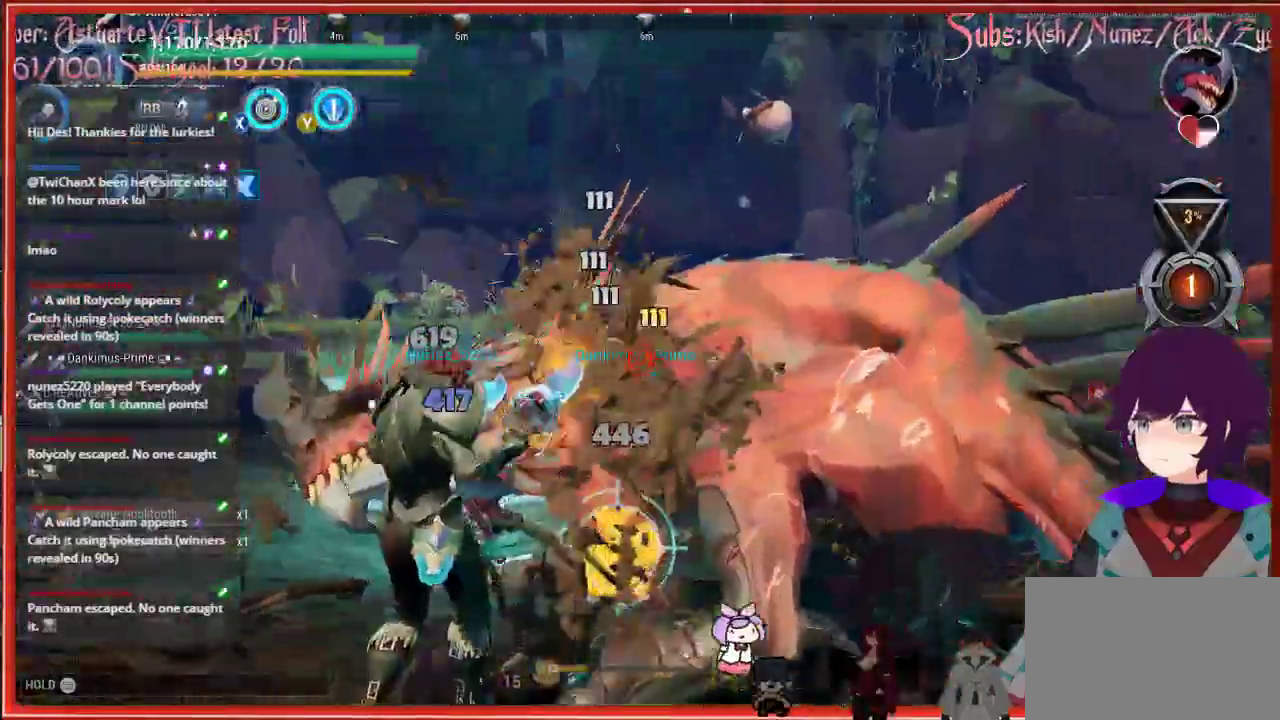
{"buttons": ["R2"], "left_stick": "down", "right_stick": "center", "events": [[467, "left_stick", "down"]]}
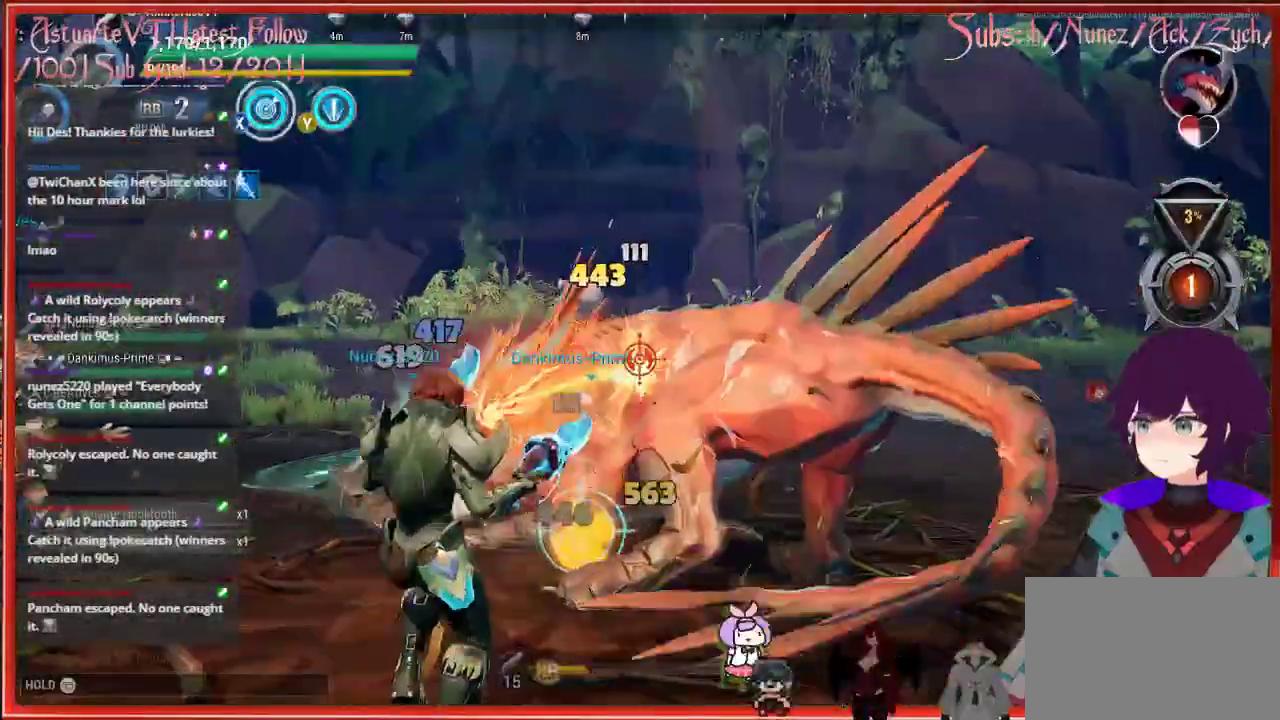
{"buttons": ["R2"], "left_stick": "down", "right_stick": "center", "events": []}
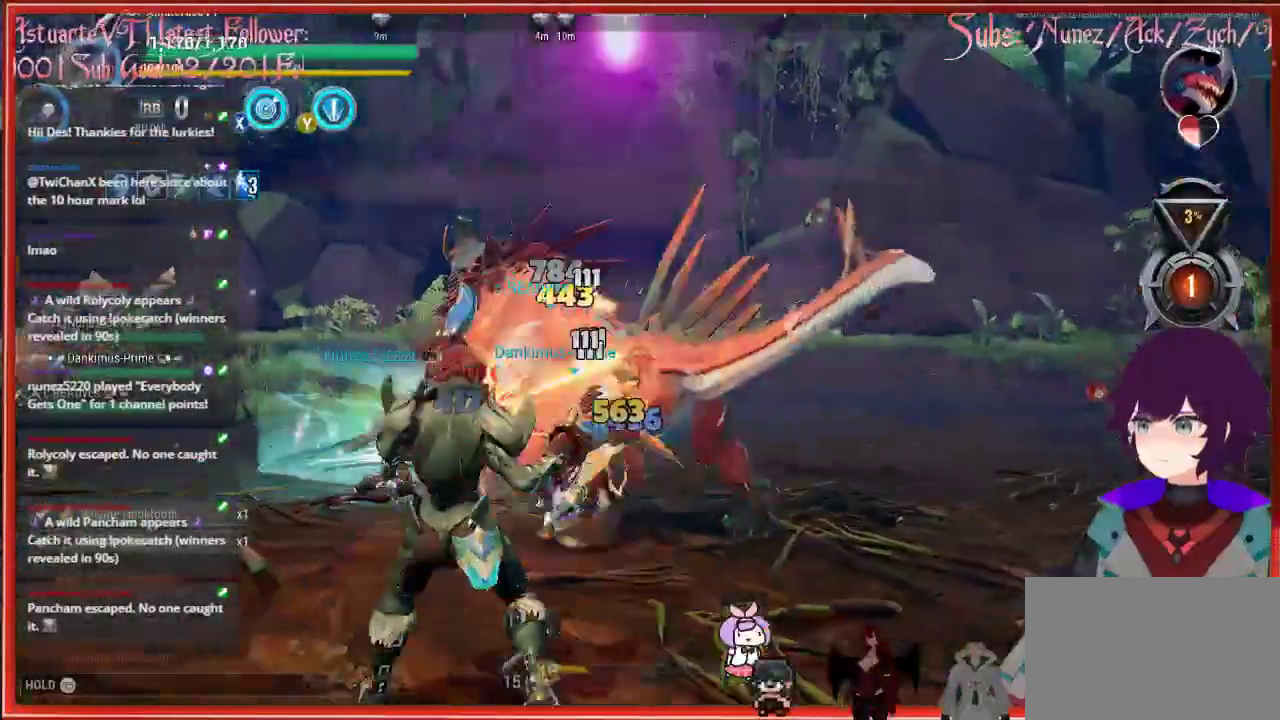
{"buttons": ["R2"], "left_stick": "down", "right_stick": "center", "events": []}
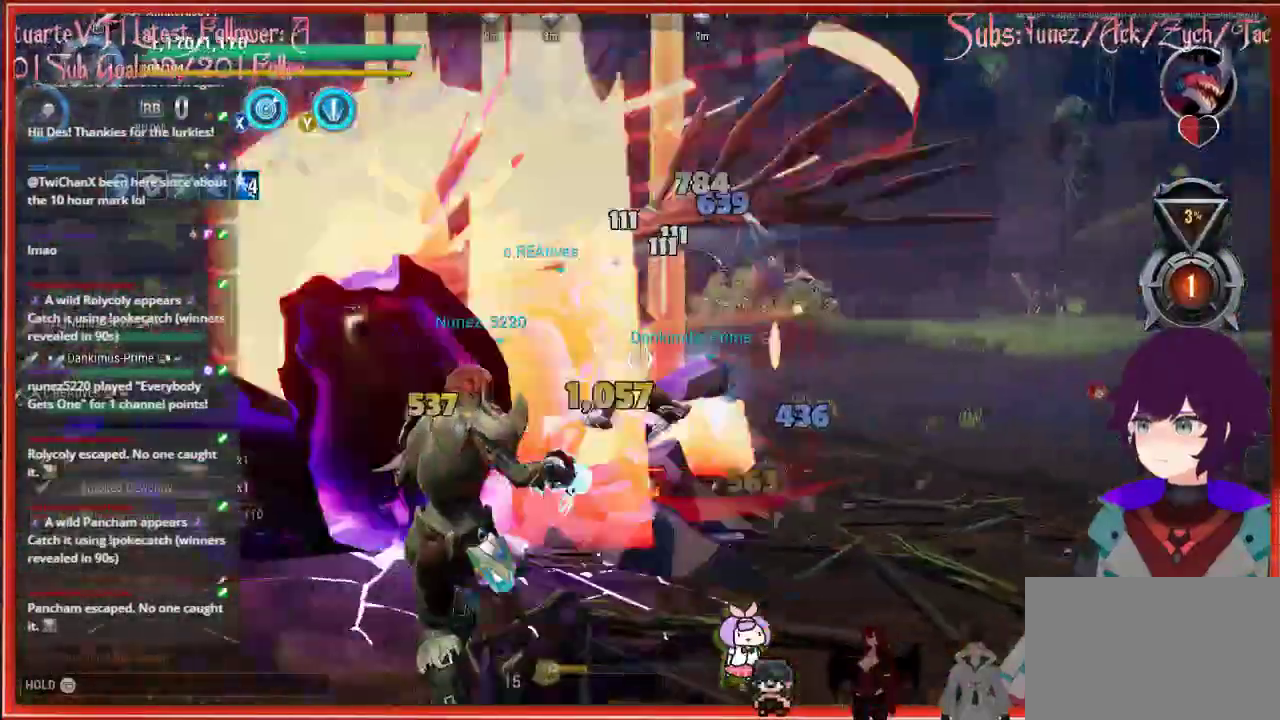
{"buttons": ["R2"], "left_stick": "down", "right_stick": "center", "events": []}
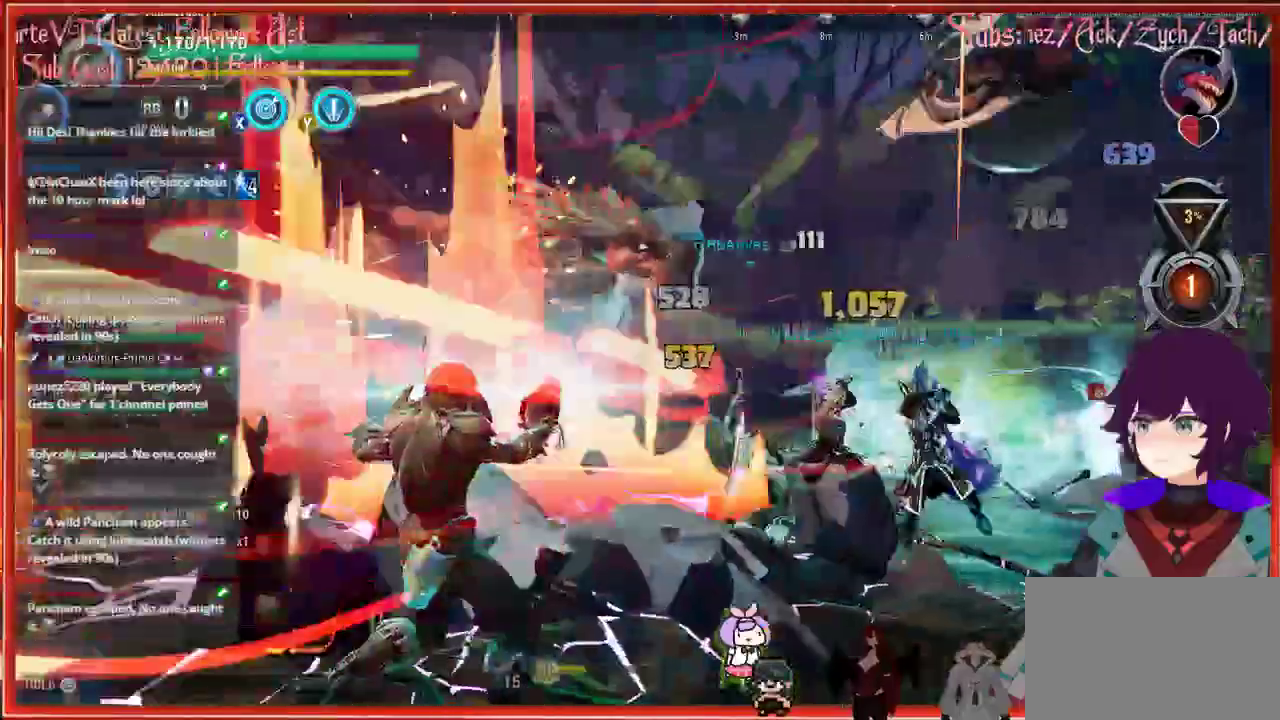
{"buttons": ["R2"], "left_stick": "down", "right_stick": "center", "events": []}
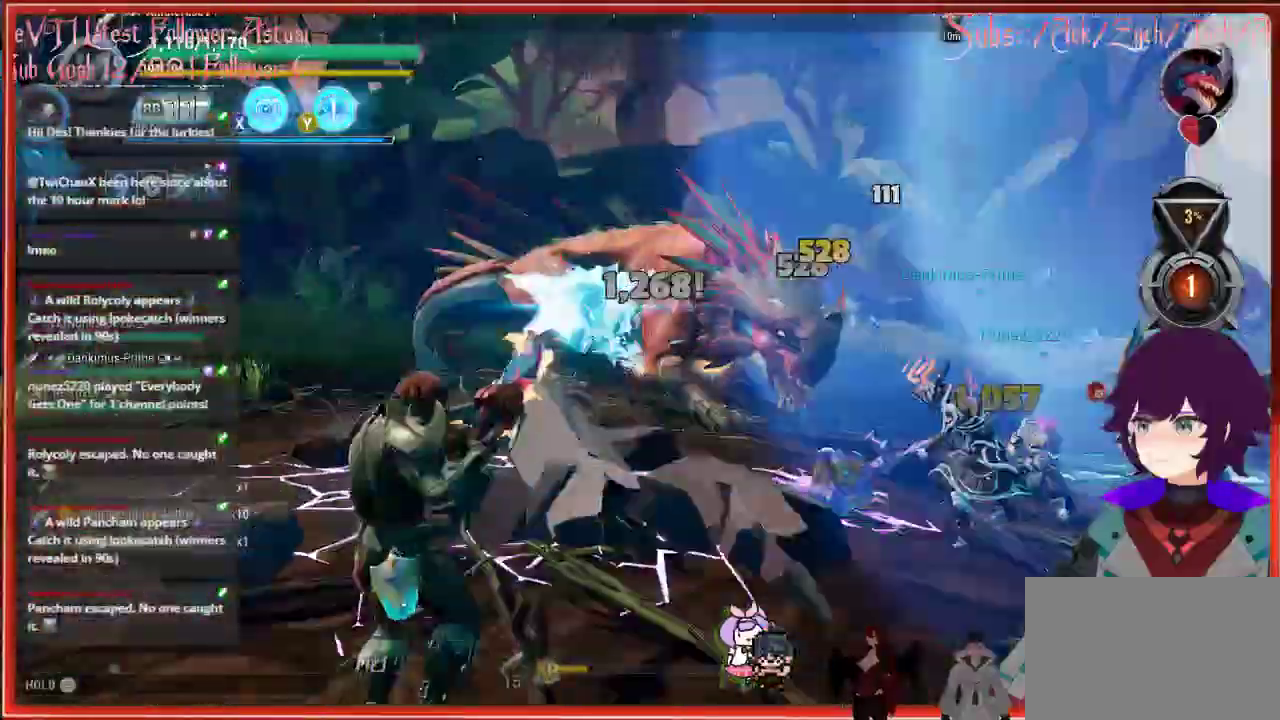
{"buttons": ["R2"], "left_stick": "down", "right_stick": "center", "events": []}
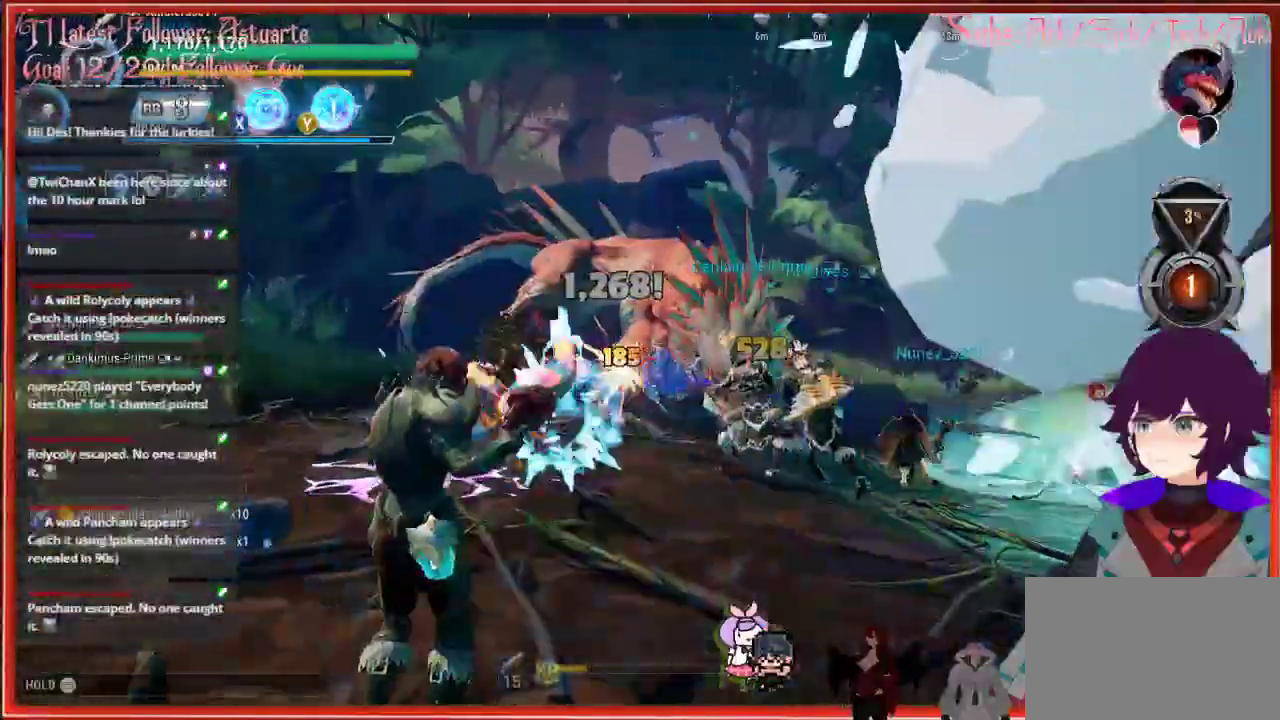
{"buttons": ["R2"], "left_stick": "down-right", "right_stick": "left", "events": [[417, "left_stick", "down-right"], [467, "right_stick", "left"]]}
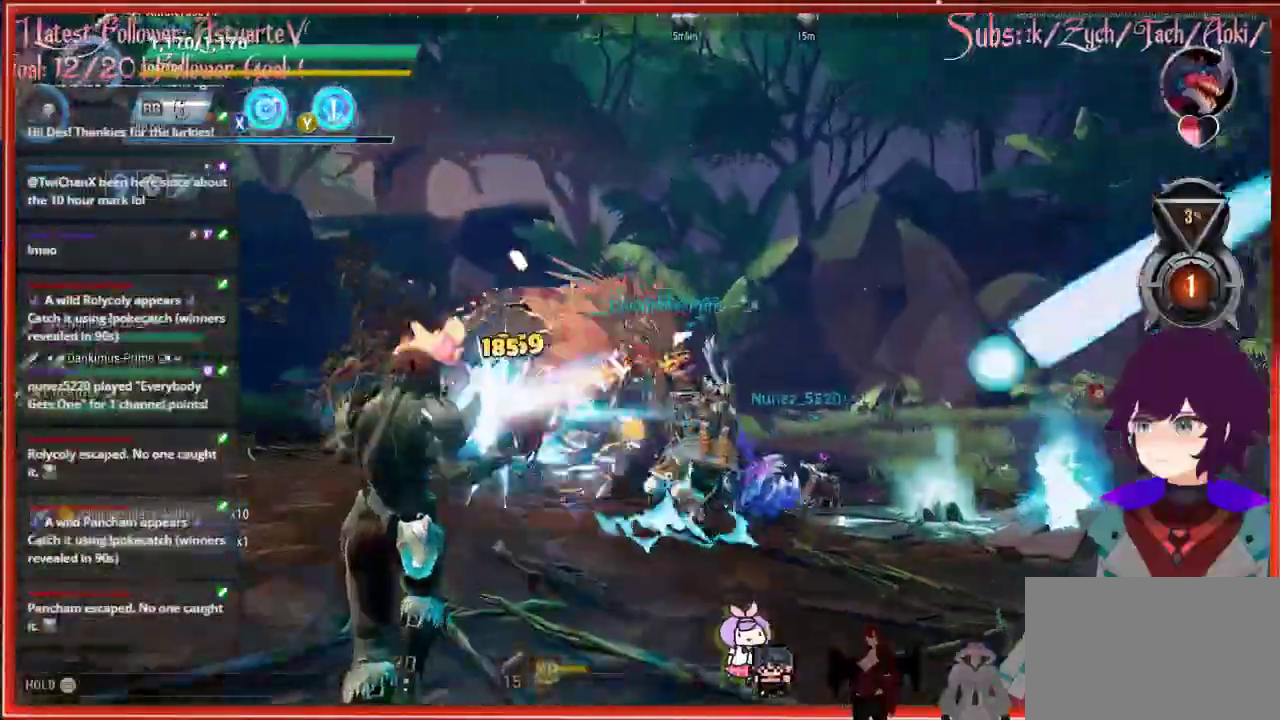
{"buttons": ["R2"], "left_stick": "up-left", "right_stick": "center", "events": [[17, "right_stick", "center"], [50, "left_stick", "up-left"]]}
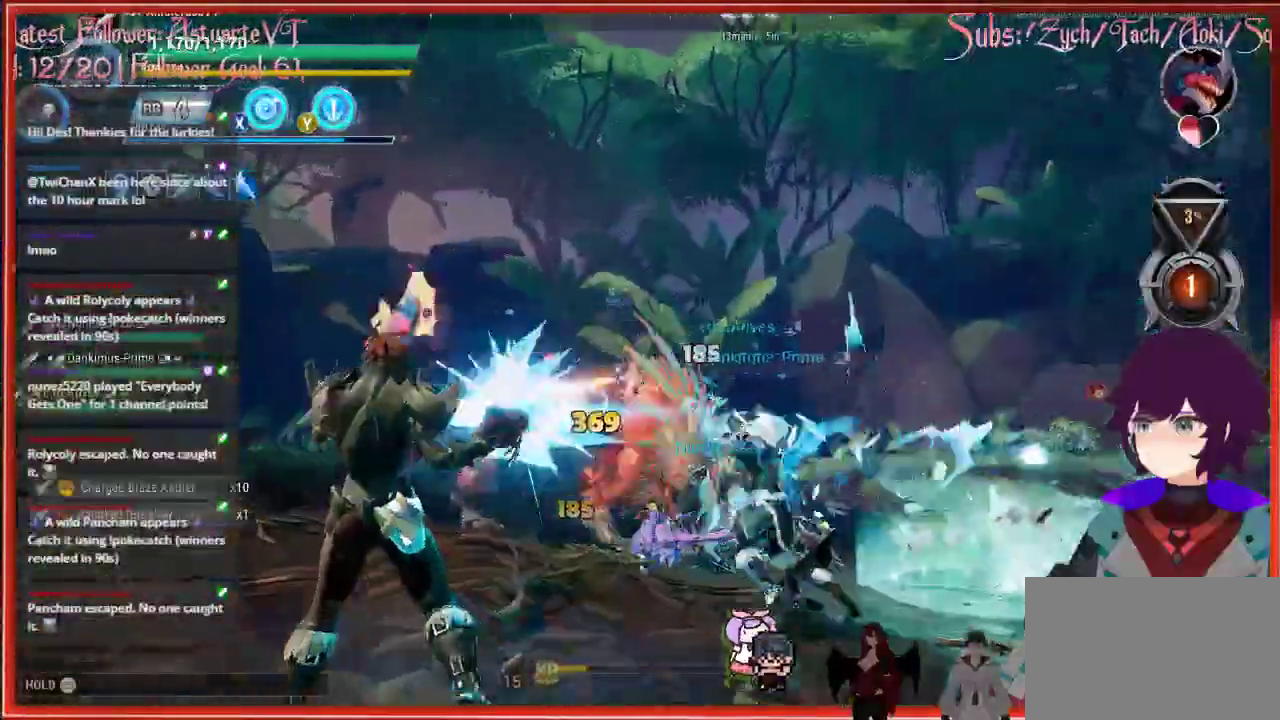
{"buttons": ["R2"], "left_stick": "up-left", "right_stick": "center", "events": []}
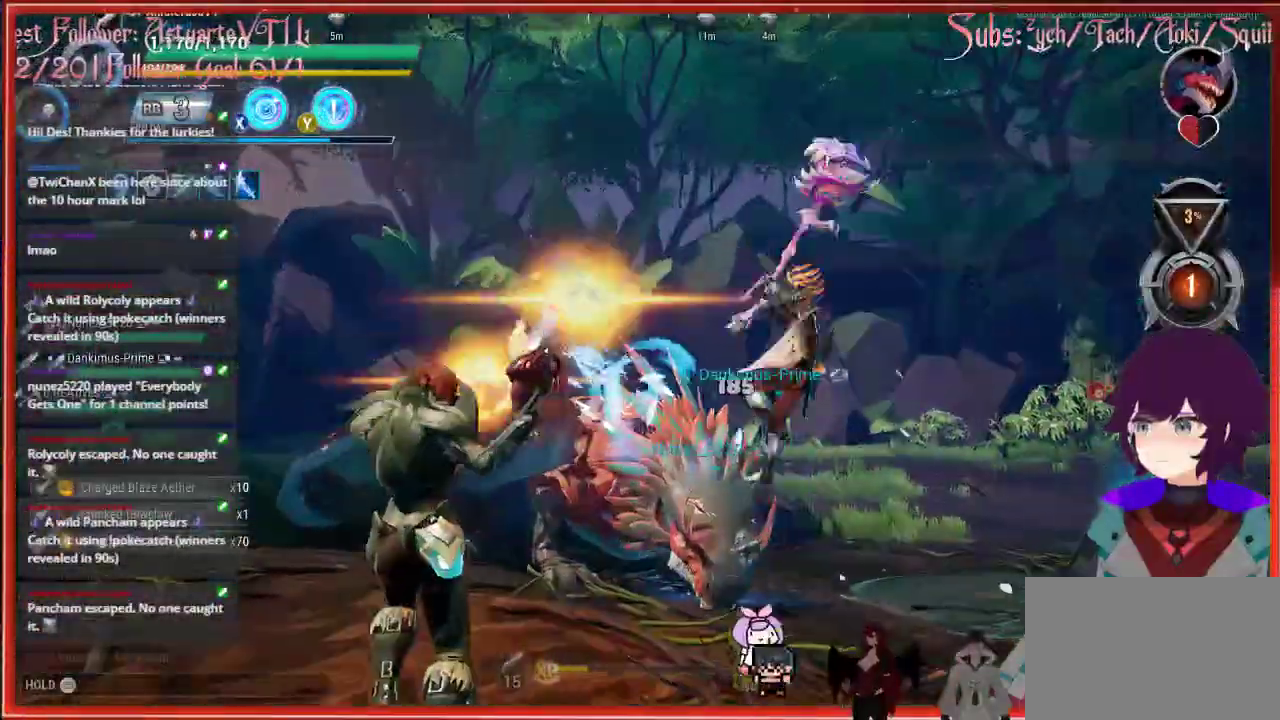
{"buttons": ["R2"], "left_stick": "up-left", "right_stick": "center", "events": []}
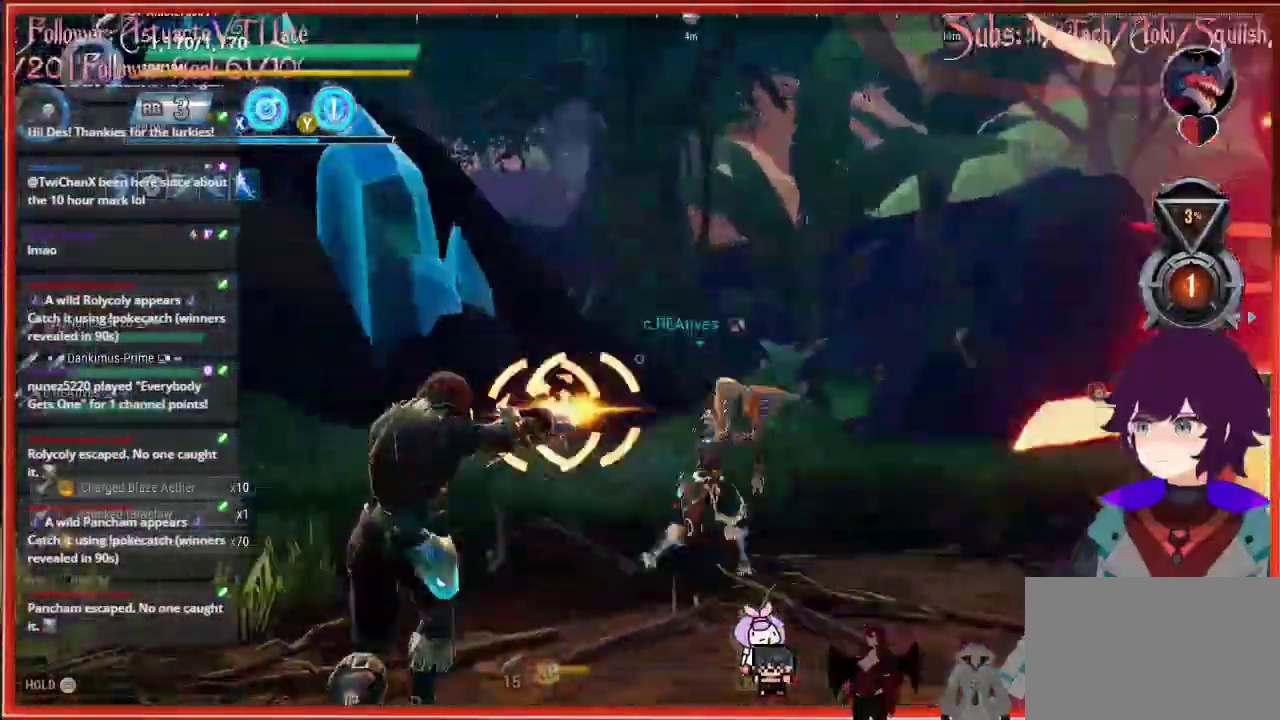
{"buttons": ["R2"], "left_stick": "up-left", "right_stick": "center", "events": []}
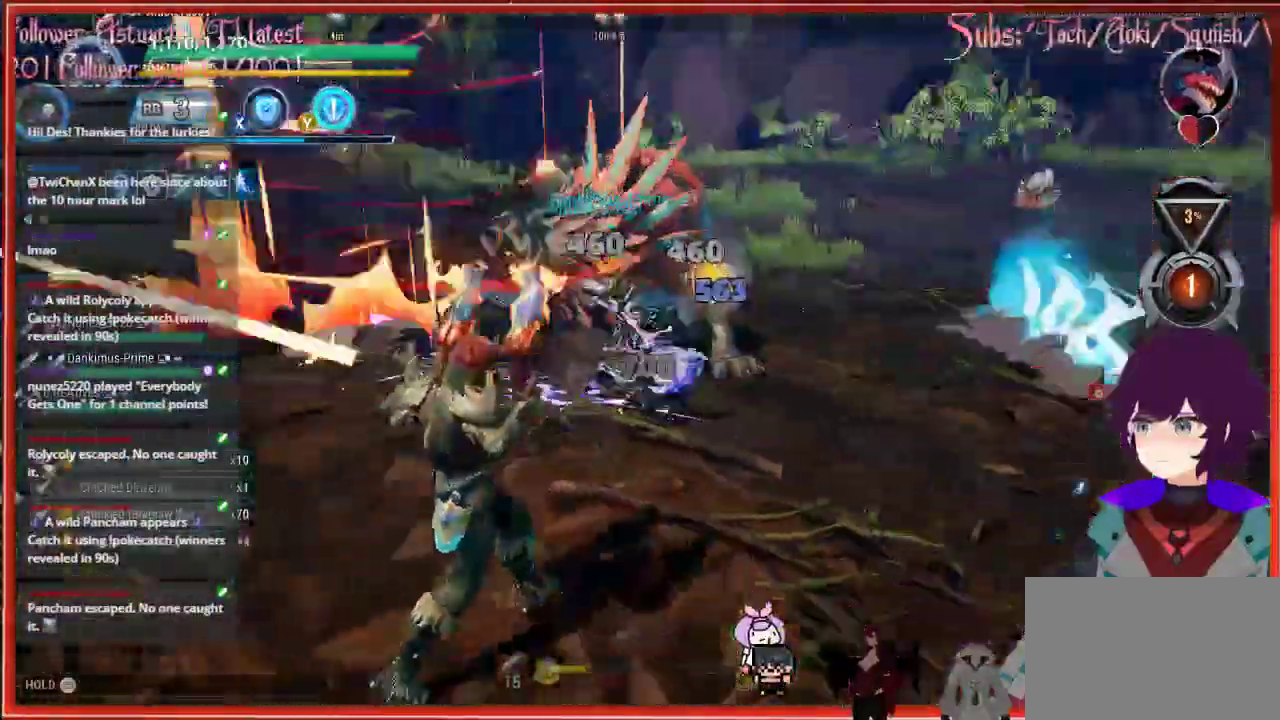
{"buttons": ["R2"], "left_stick": "up", "right_stick": "center", "events": [[383, "R2", "up"], [433, "R2", "down"], [433, "left_stick", "up"]]}
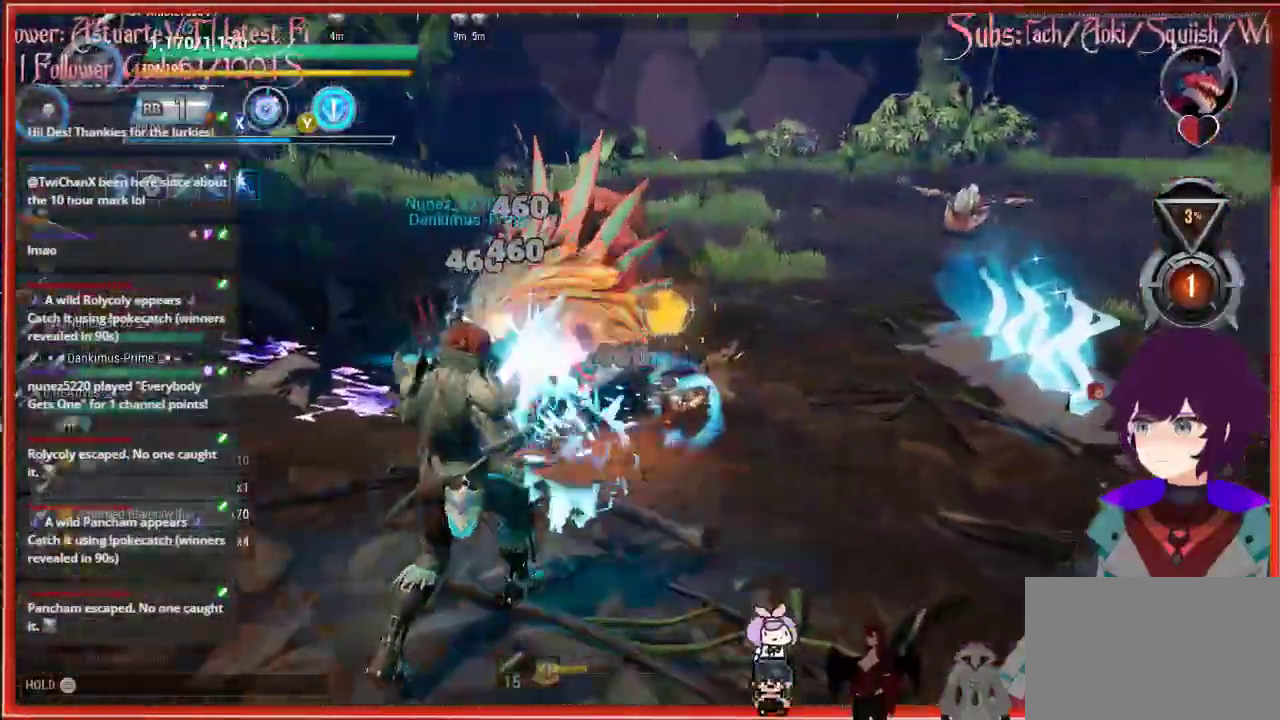
{"buttons": ["R2"], "left_stick": "up", "right_stick": "center", "events": []}
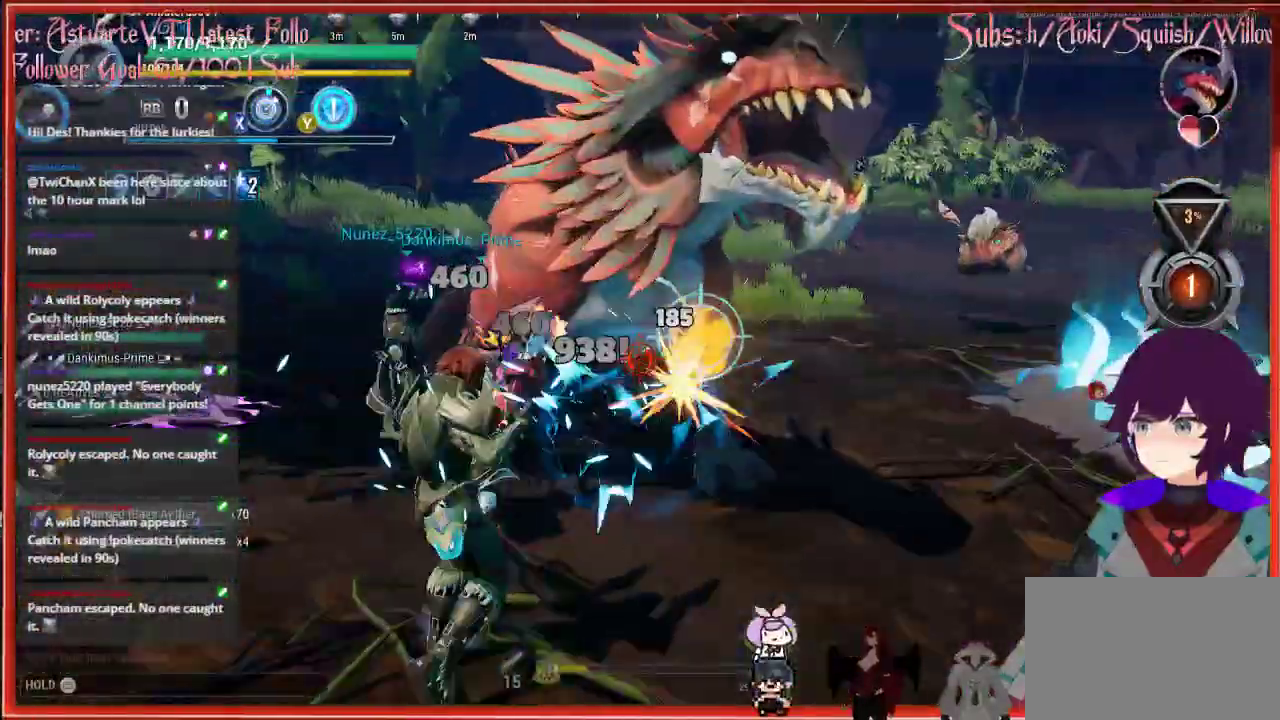
{"buttons": ["R2"], "left_stick": "up", "right_stick": "center", "events": []}
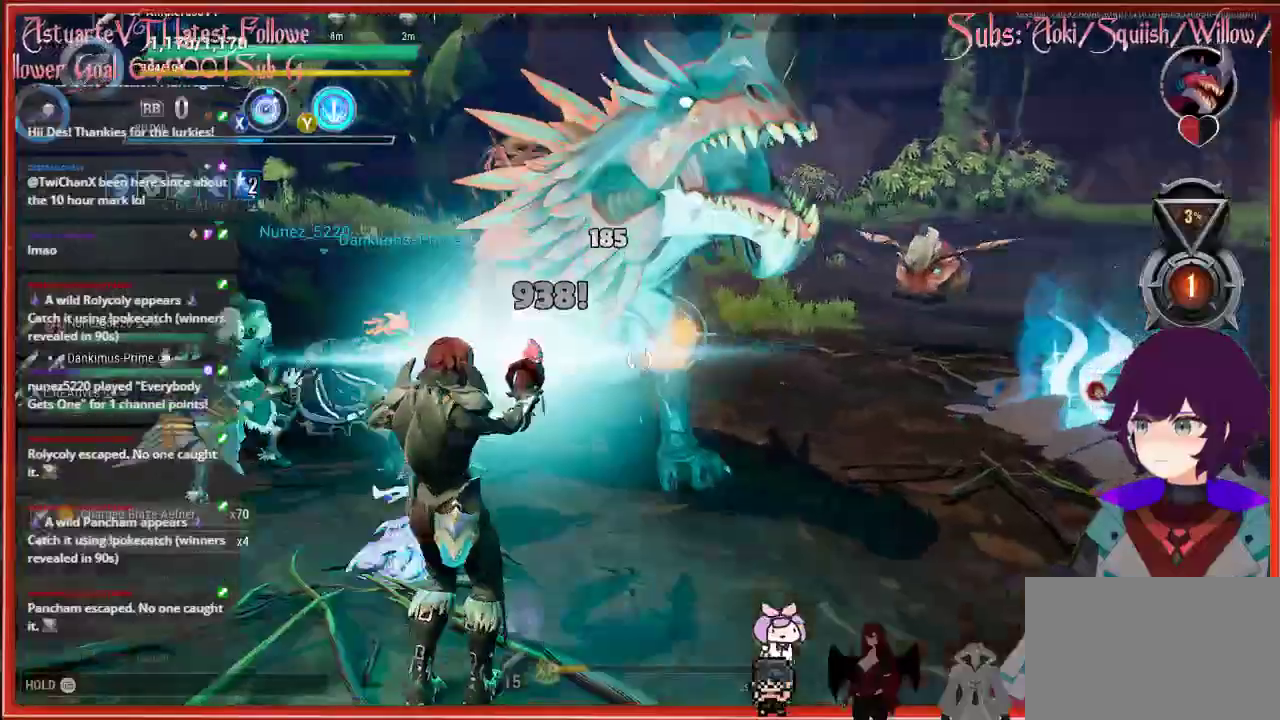
{"buttons": ["R2"], "left_stick": "up", "right_stick": "center", "events": []}
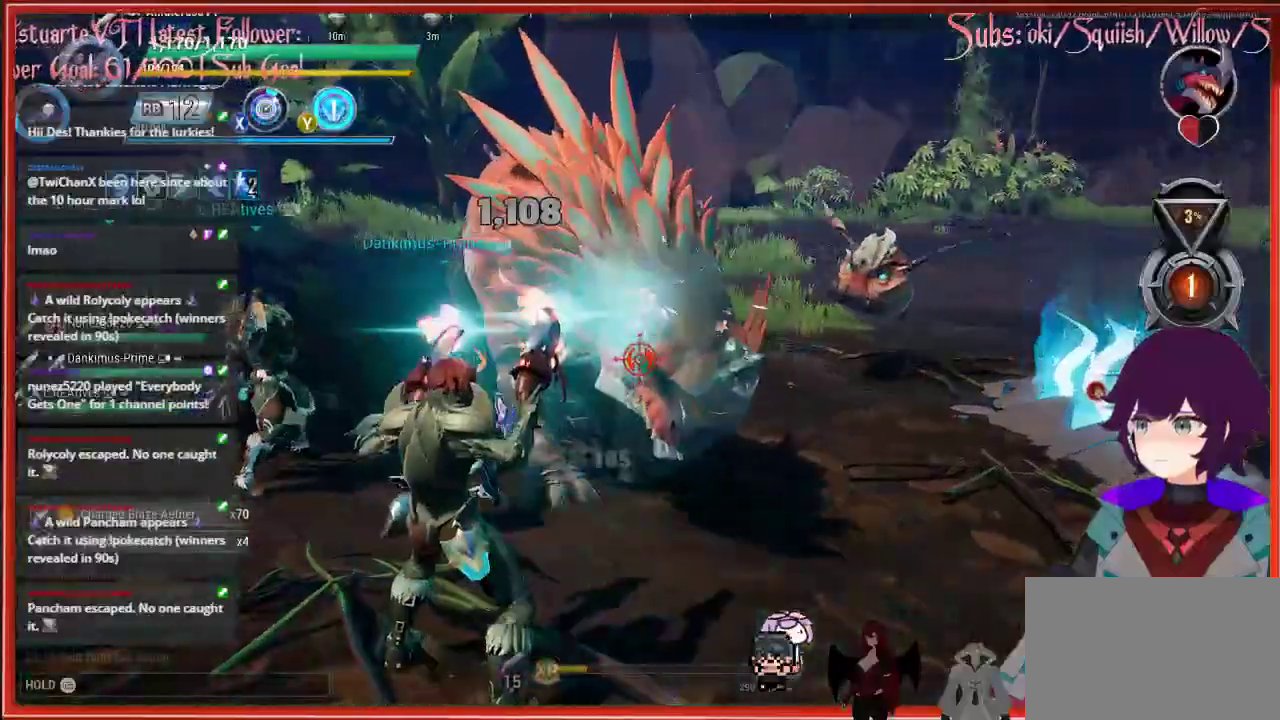
{"buttons": ["R2"], "left_stick": "center", "right_stick": "center", "events": [[250, "left_stick", "down-right"], [250, "right_stick", "up-left"], [317, "right_stick", "center"], [333, "left_stick", "center"]]}
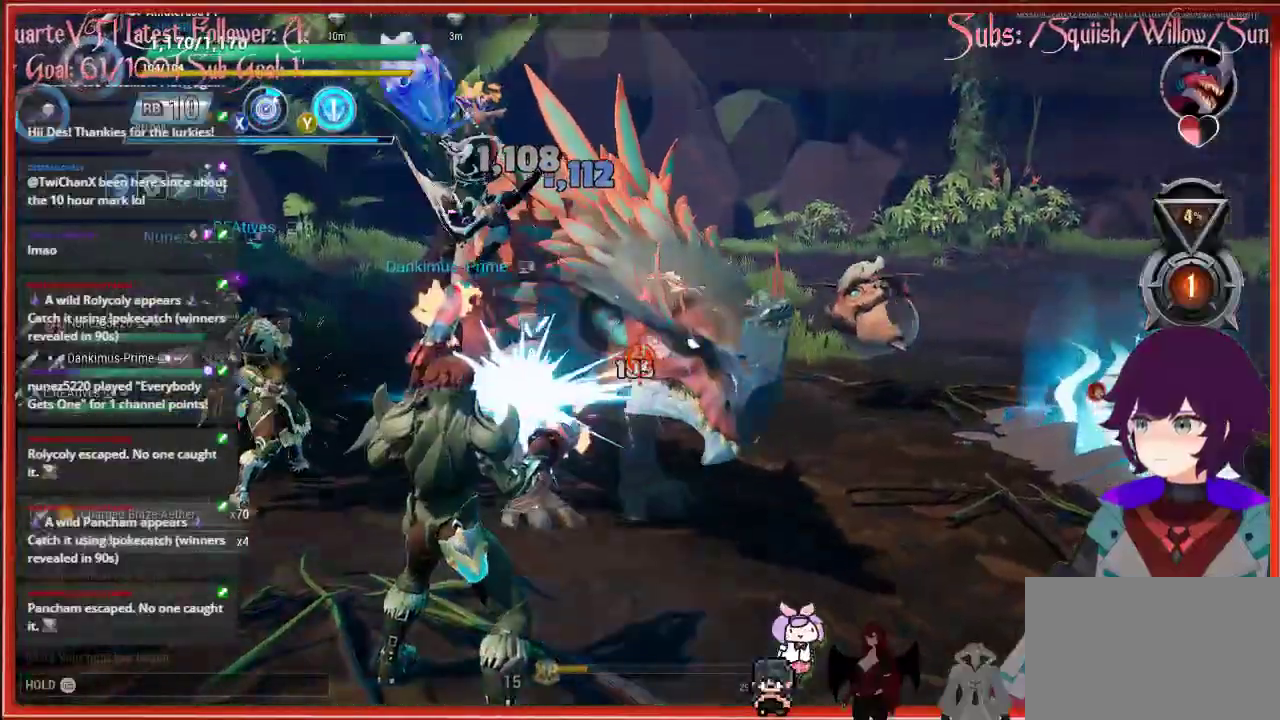
{"buttons": ["R2"], "left_stick": "center", "right_stick": "center", "events": []}